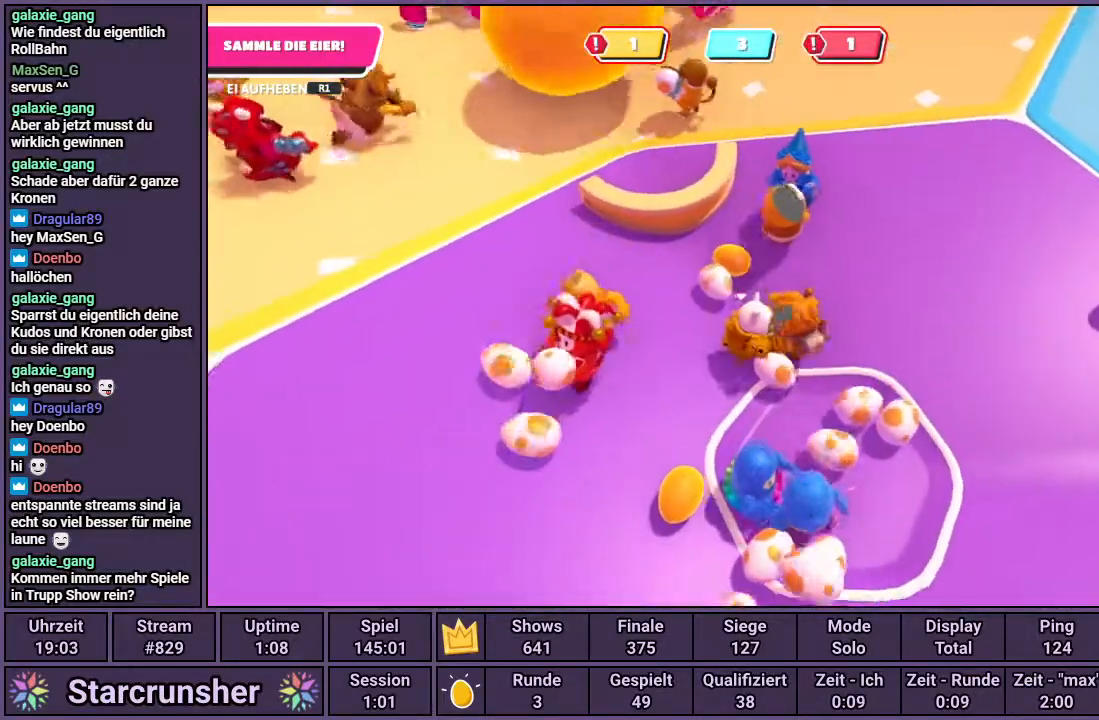
Gameplay with a controller (PlayStation layout); each line is a JSON object with the inputs held at the frame after it. "events" lists button and stick changes between this image and that frame as [ms after this image, input, new state], when the widget could be followed in between.
{"buttons": [], "left_stick": "up", "right_stick": "center", "events": [[17, "left_stick", "up"], [250, "left_stick", "left"], [333, "R1", "up"], [450, "left_stick", "up"]]}
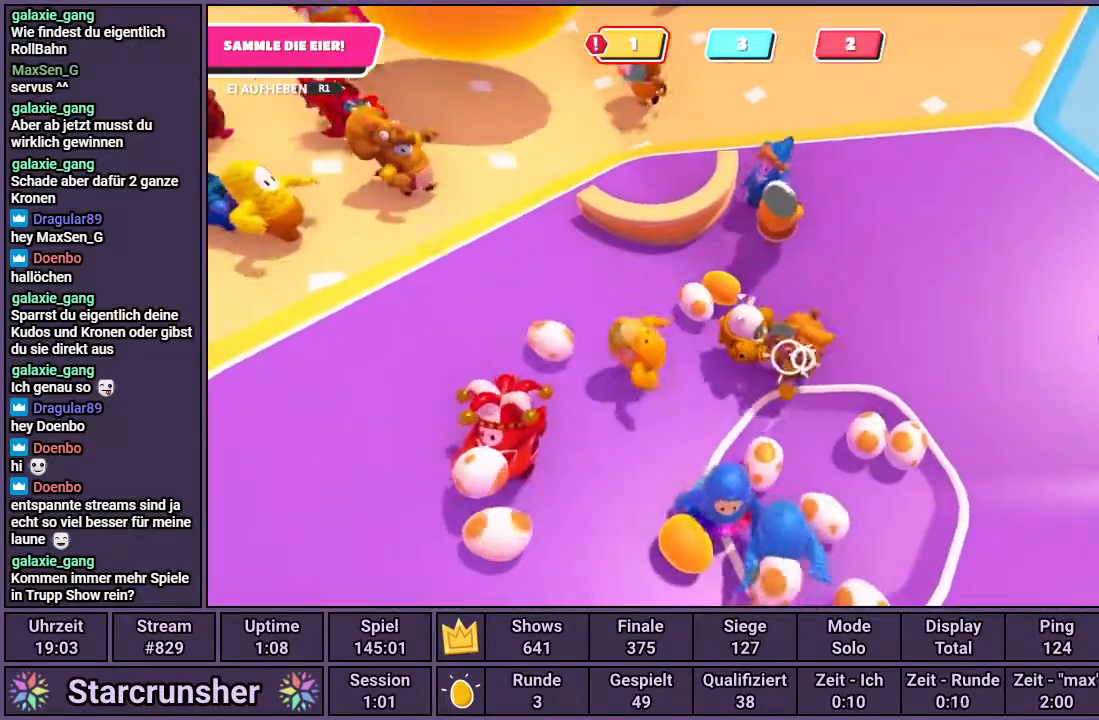
{"buttons": ["R1"], "left_stick": "up", "right_stick": "center", "events": [[67, "R1", "down"], [167, "left_stick", "up-left"], [450, "left_stick", "up"]]}
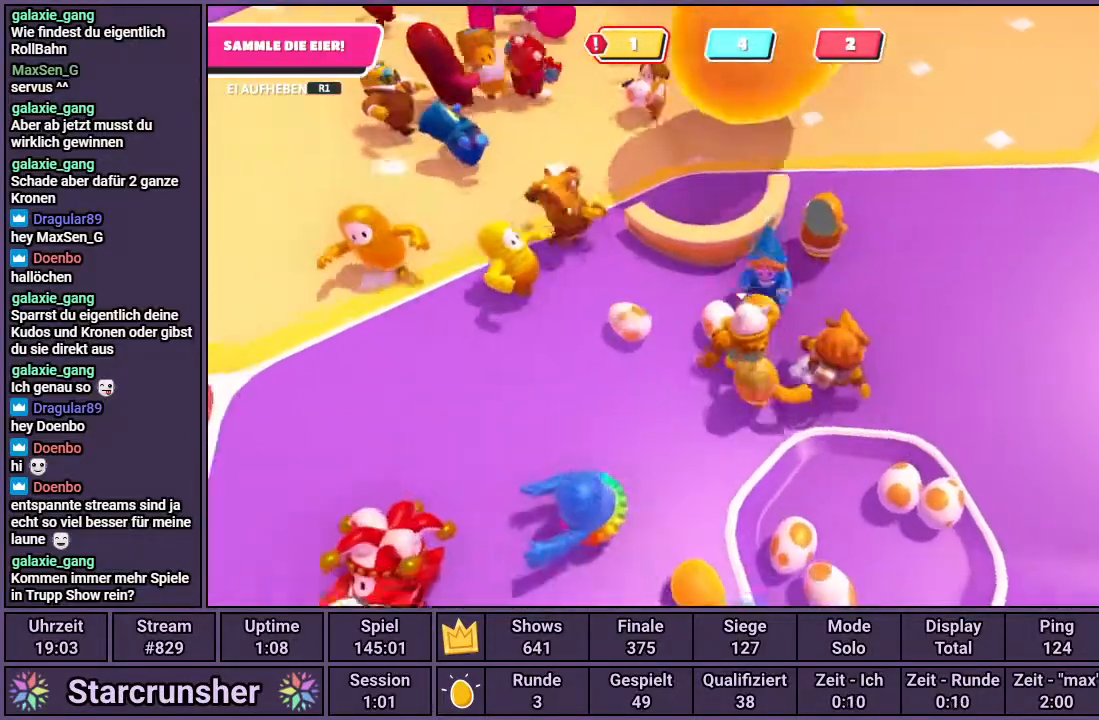
{"buttons": ["R1"], "left_stick": "down-left", "right_stick": "center", "events": [[233, "left_stick", "down-right"], [300, "left_stick", "down-left"]]}
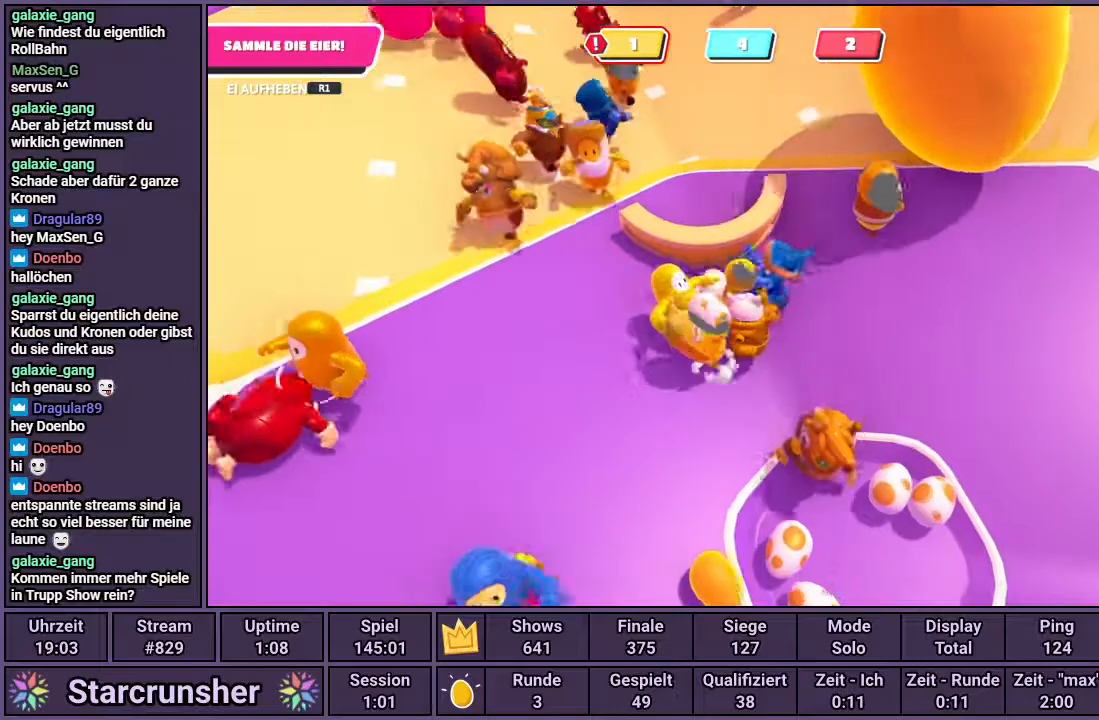
{"buttons": [], "left_stick": "right", "right_stick": "center", "events": [[233, "R1", "up"], [283, "left_stick", "right"]]}
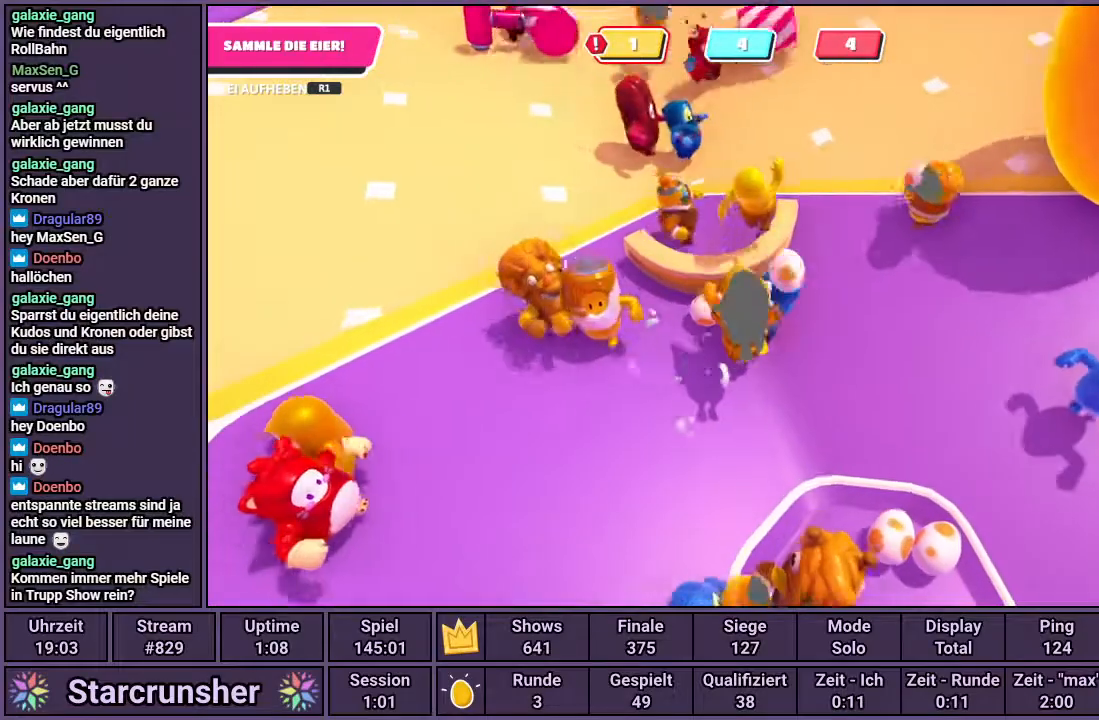
{"buttons": [], "left_stick": "down", "right_stick": "center", "events": [[217, "left_stick", "down-right"], [250, "right_stick", "left"], [433, "left_stick", "down"], [433, "right_stick", "center"]]}
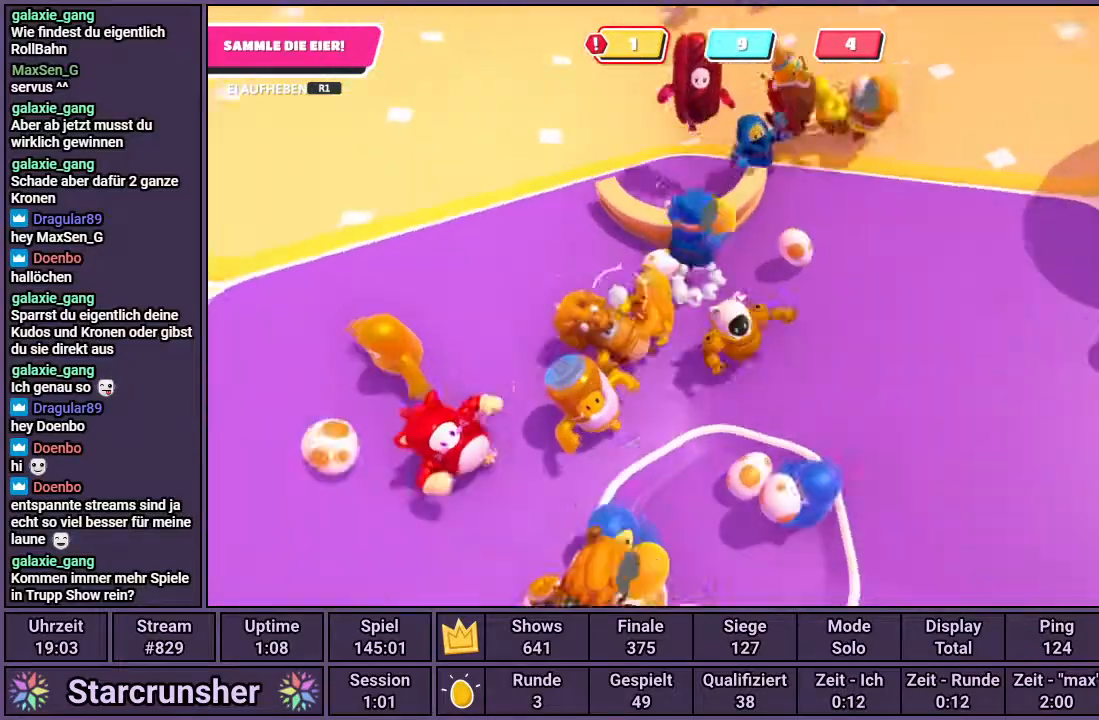
{"buttons": ["R1"], "left_stick": "right", "right_stick": "center", "events": [[217, "R1", "down"], [483, "left_stick", "right"]]}
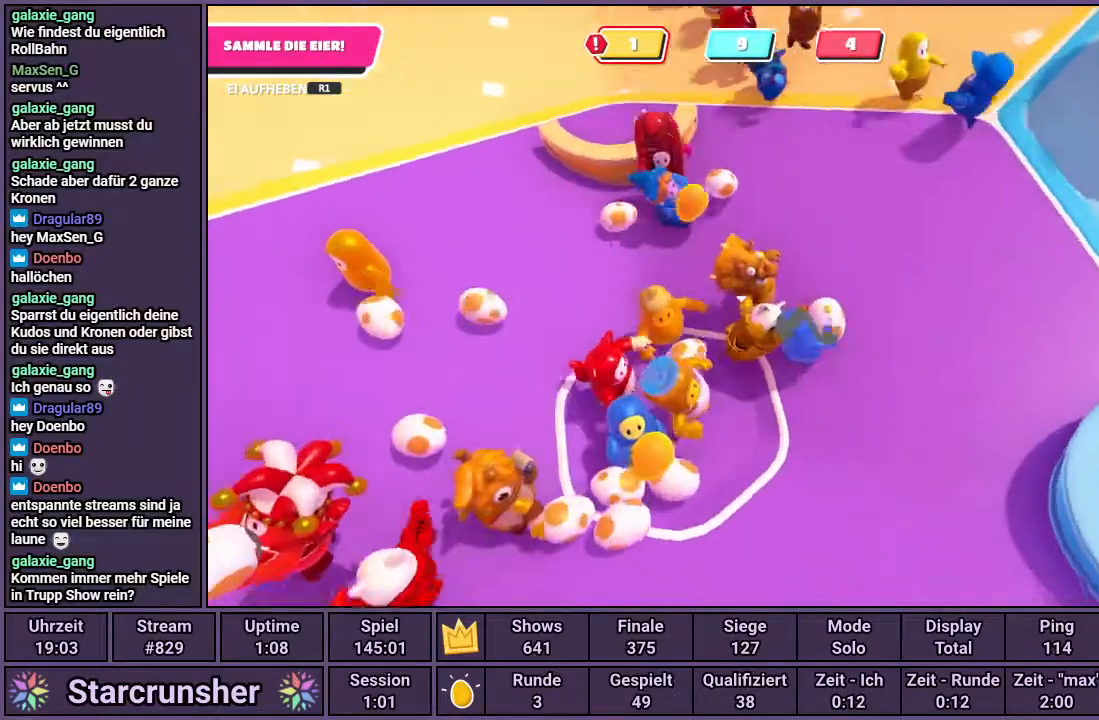
{"buttons": [], "left_stick": "up-left", "right_stick": "left", "events": [[133, "left_stick", "up"], [233, "R1", "up"], [433, "left_stick", "up-left"], [467, "right_stick", "left"]]}
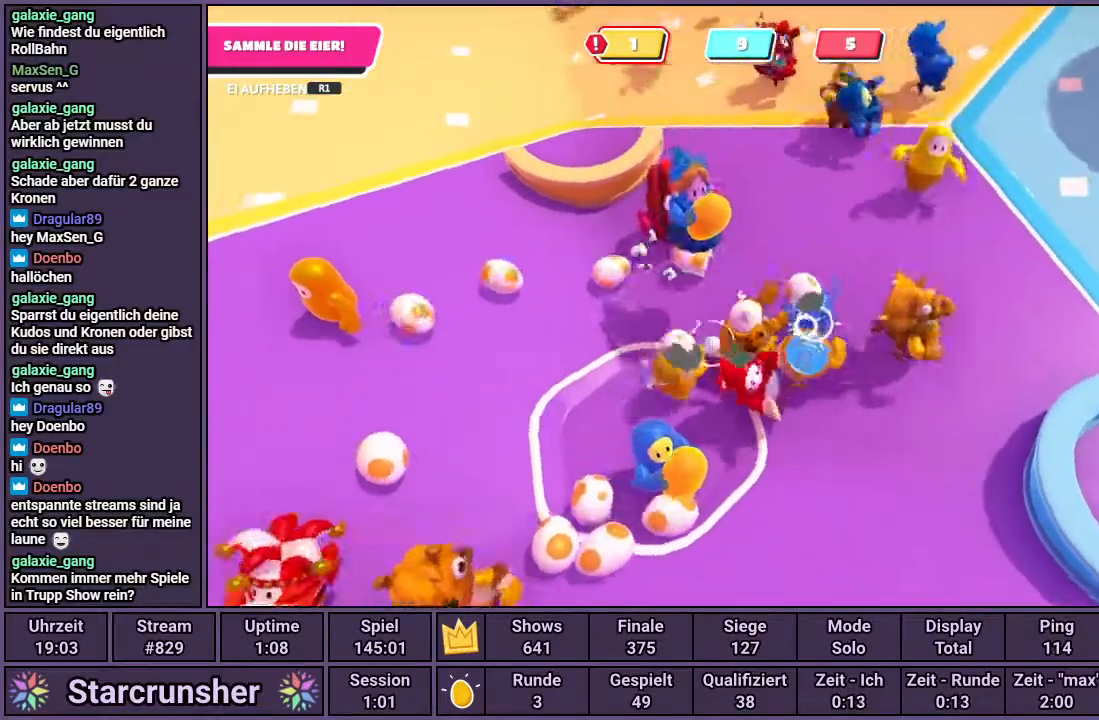
{"buttons": ["R1"], "left_stick": "up", "right_stick": "center", "events": [[17, "left_stick", "left"], [150, "right_stick", "center"], [167, "left_stick", "up-left"], [500, "R1", "down"], [500, "left_stick", "up"]]}
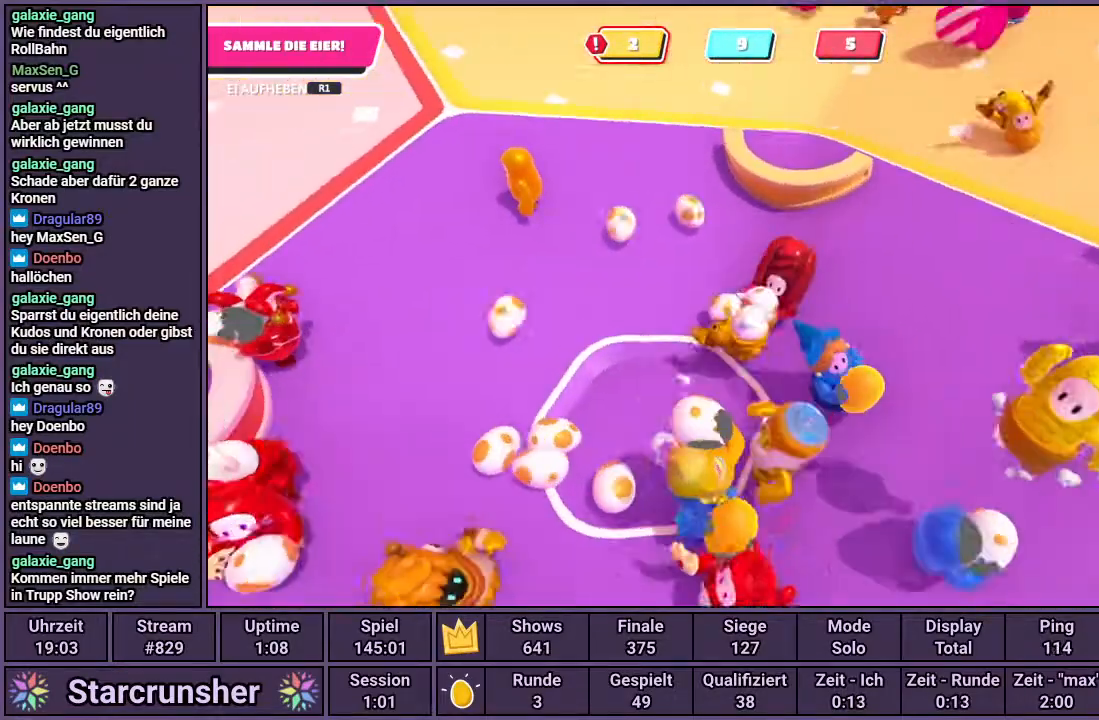
{"buttons": ["R1"], "left_stick": "up-right", "right_stick": "center", "events": [[500, "left_stick", "up-right"]]}
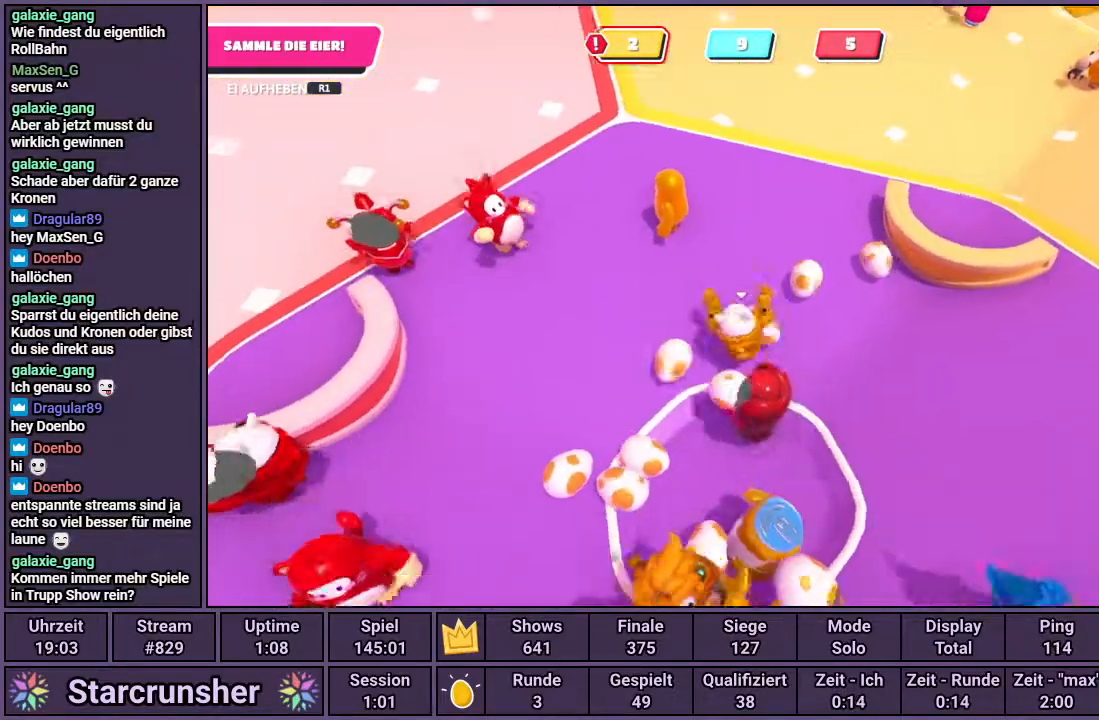
{"buttons": ["R1"], "left_stick": "up", "right_stick": "right", "events": [[150, "left_stick", "right"], [450, "left_stick", "up"], [467, "right_stick", "right"]]}
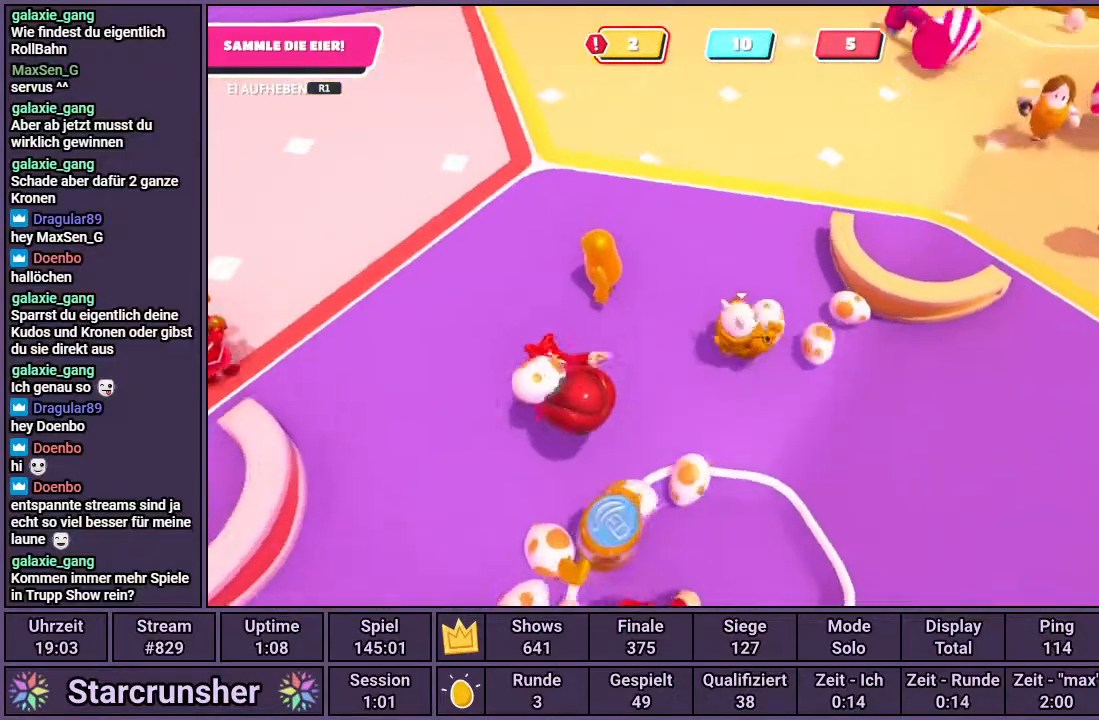
{"buttons": ["CROSS", "R1"], "left_stick": "up", "right_stick": "center", "events": [[50, "right_stick", "center"], [300, "CROSS", "down"]]}
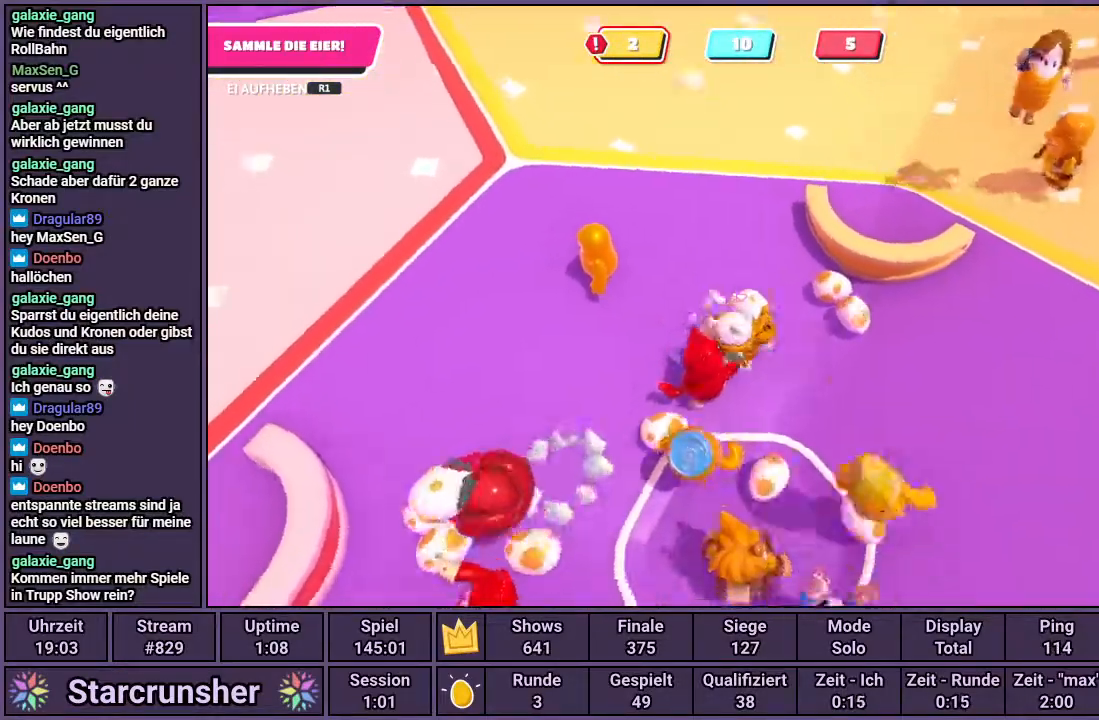
{"buttons": [], "left_stick": "up", "right_stick": "center", "events": [[217, "CROSS", "up"], [350, "SQUARE", "down"], [417, "R1", "up"], [433, "SQUARE", "up"]]}
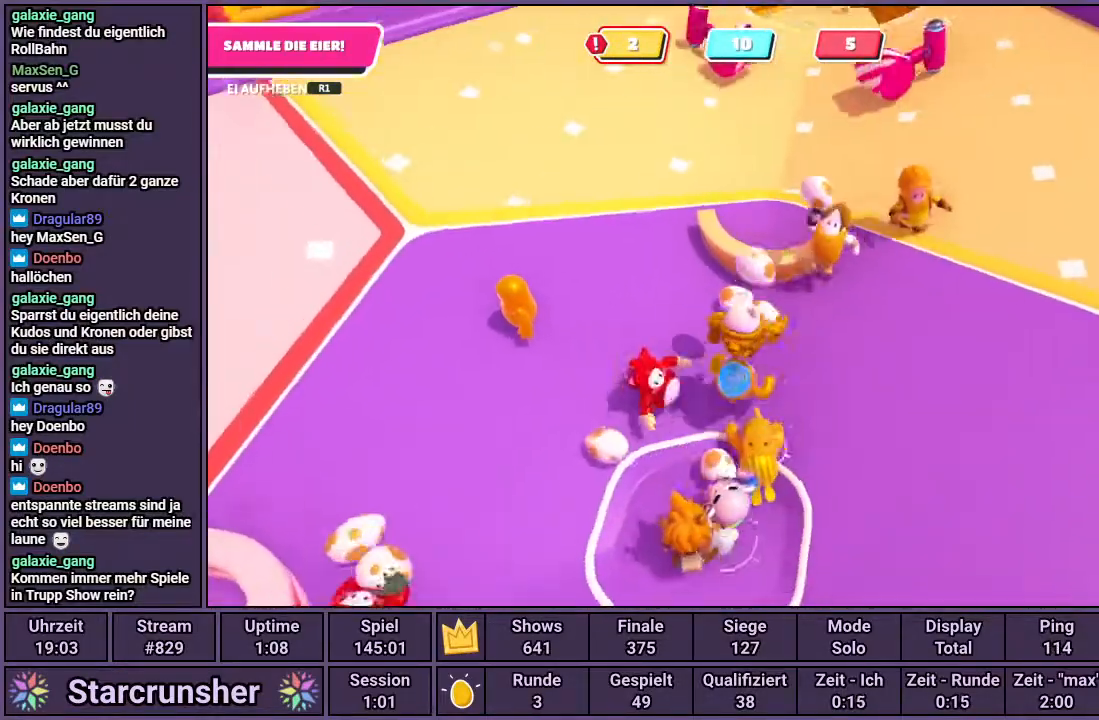
{"buttons": [], "left_stick": "left", "right_stick": "center", "events": [[83, "left_stick", "center"], [483, "left_stick", "left"]]}
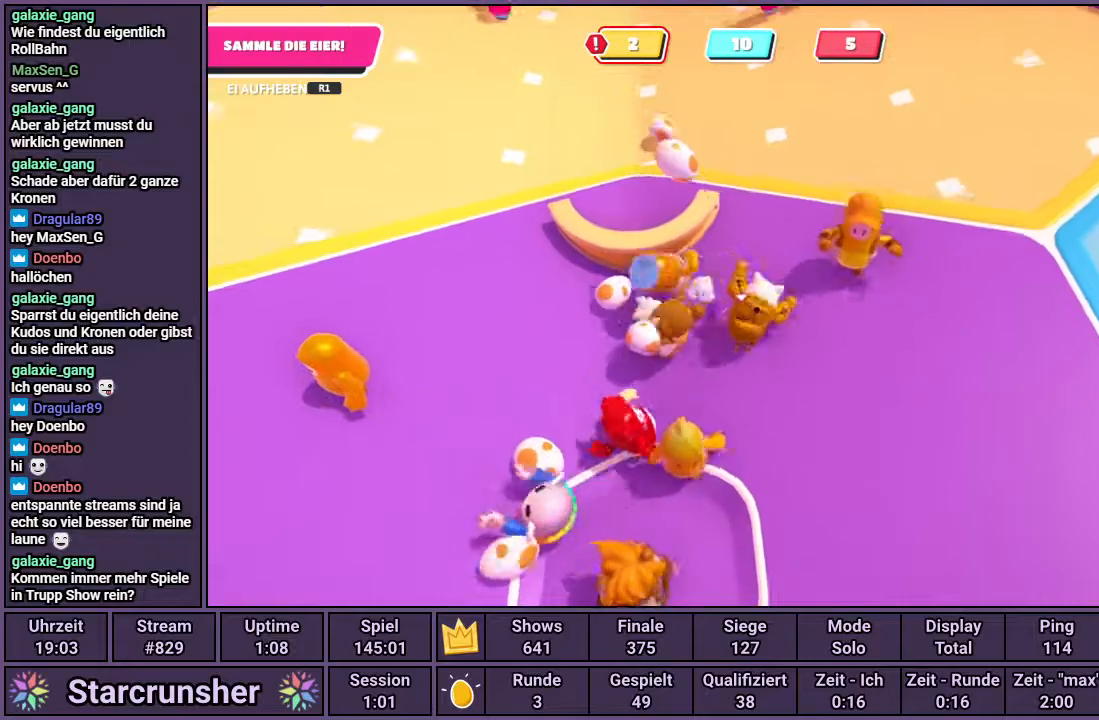
{"buttons": [], "left_stick": "up-left", "right_stick": "center", "events": [[467, "left_stick", "up-left"]]}
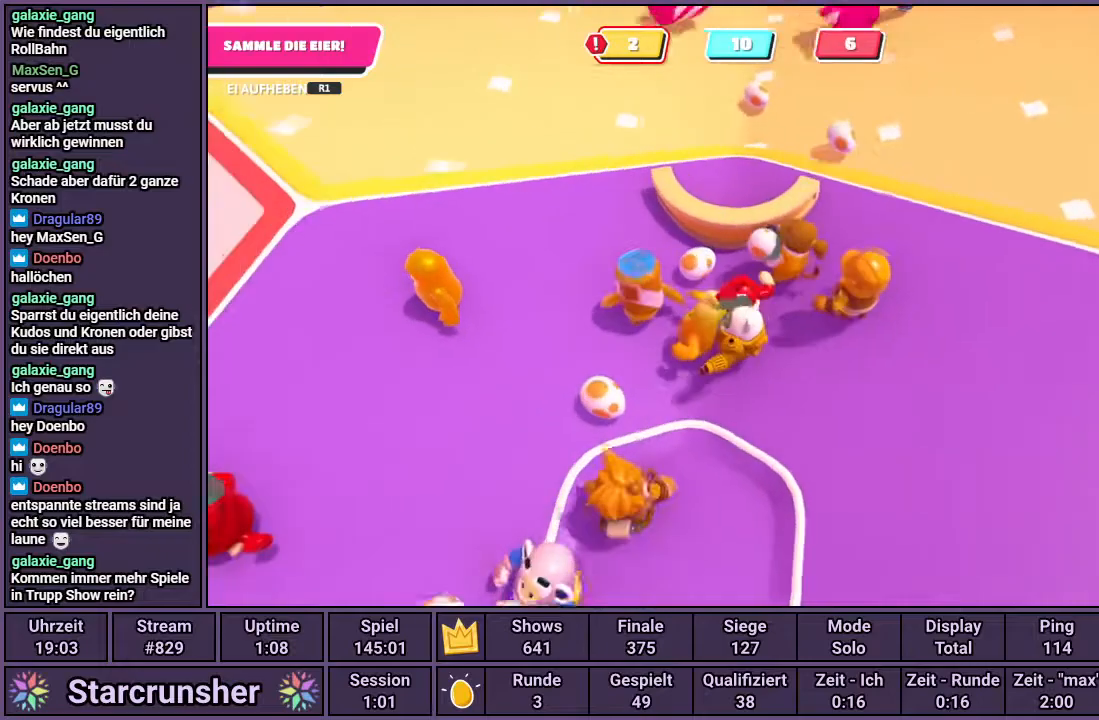
{"buttons": [], "left_stick": "right", "right_stick": "center", "events": [[17, "left_stick", "up"], [417, "left_stick", "right"]]}
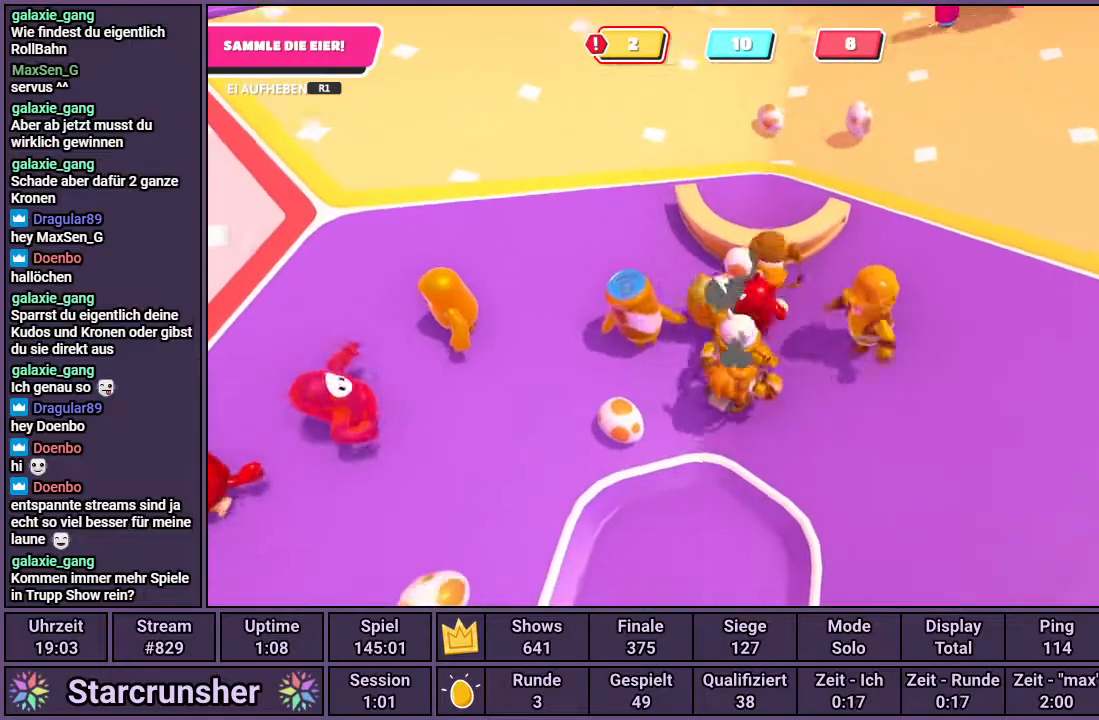
{"buttons": [], "left_stick": "up", "right_stick": "down-left", "events": [[117, "left_stick", "up-right"], [350, "left_stick", "up"], [483, "right_stick", "down-left"]]}
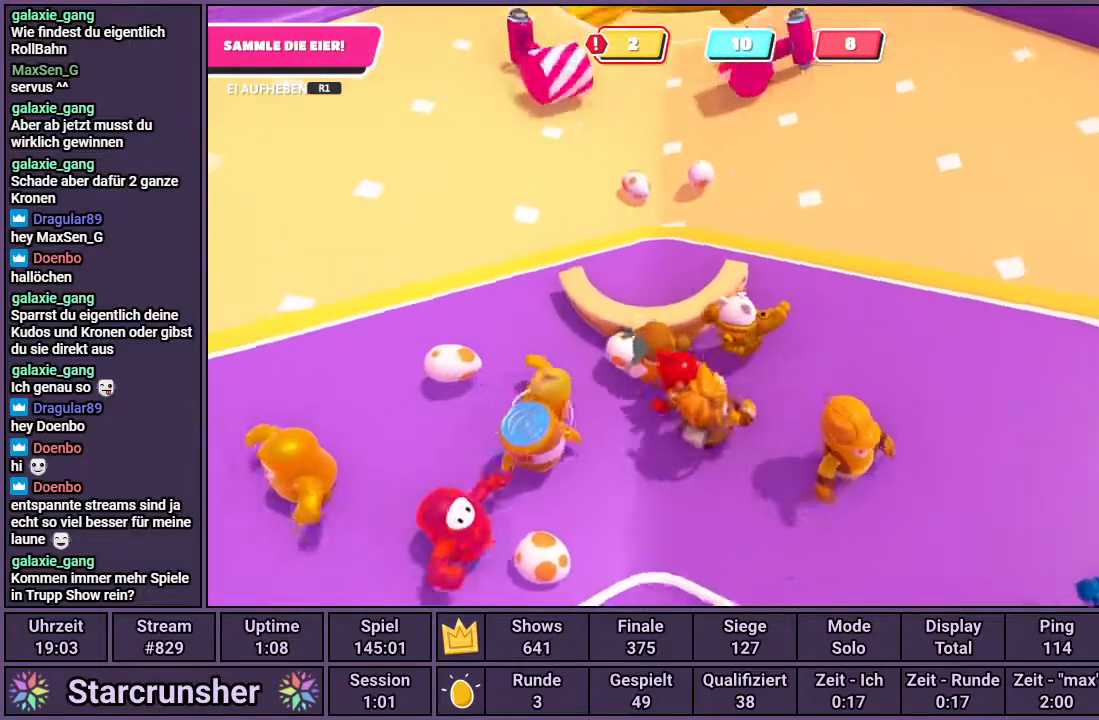
{"buttons": [], "left_stick": "up-left", "right_stick": "center", "events": [[267, "left_stick", "up-left"], [267, "right_stick", "center"]]}
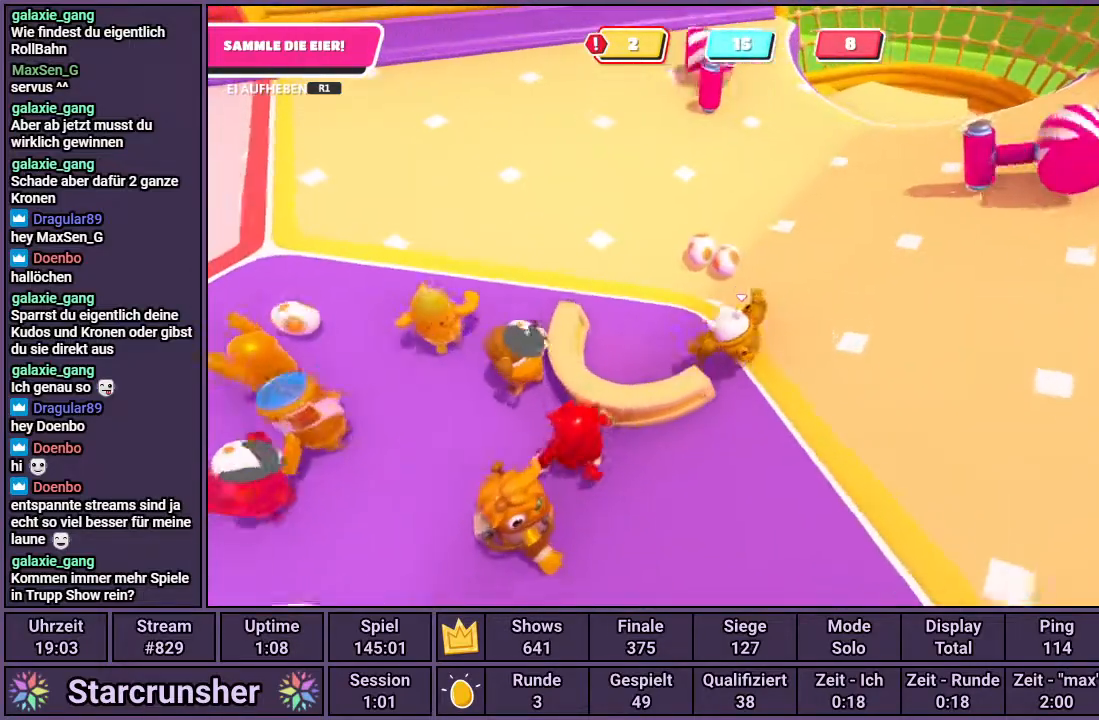
{"buttons": ["R1"], "left_stick": "up-right", "right_stick": "center", "events": [[283, "R1", "down"], [350, "left_stick", "up-right"]]}
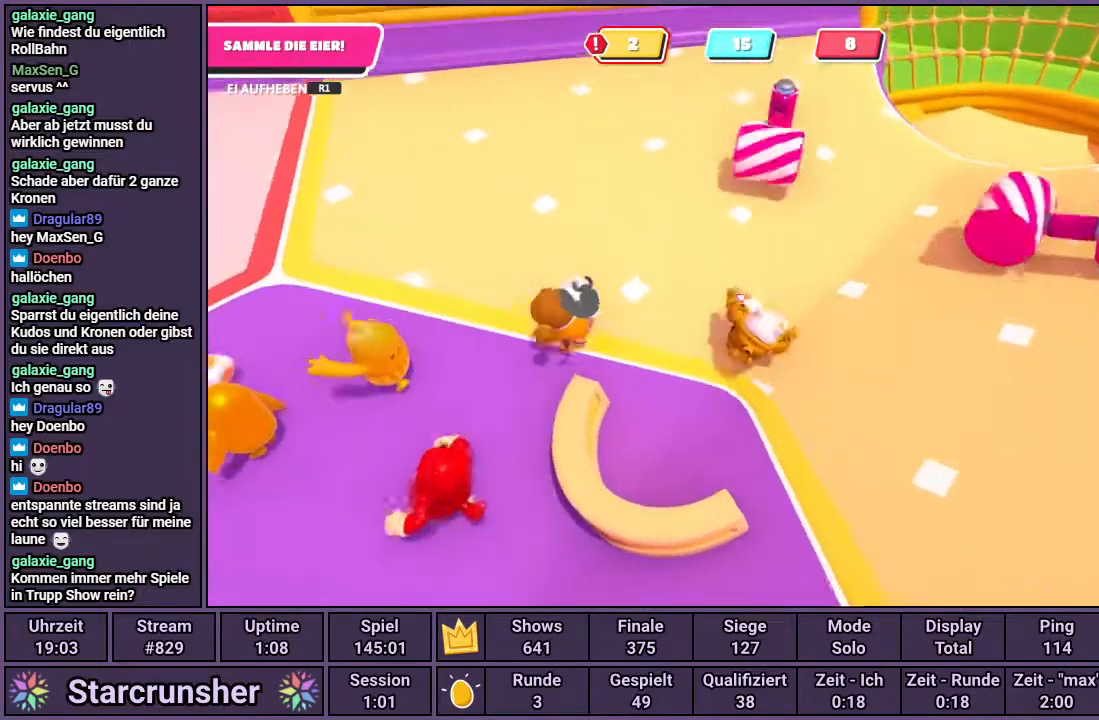
{"buttons": [], "left_stick": "up-right", "right_stick": "center", "events": [[267, "CROSS", "down"], [317, "SQUARE", "down"], [350, "CROSS", "up"], [400, "R1", "up"], [400, "SQUARE", "up"]]}
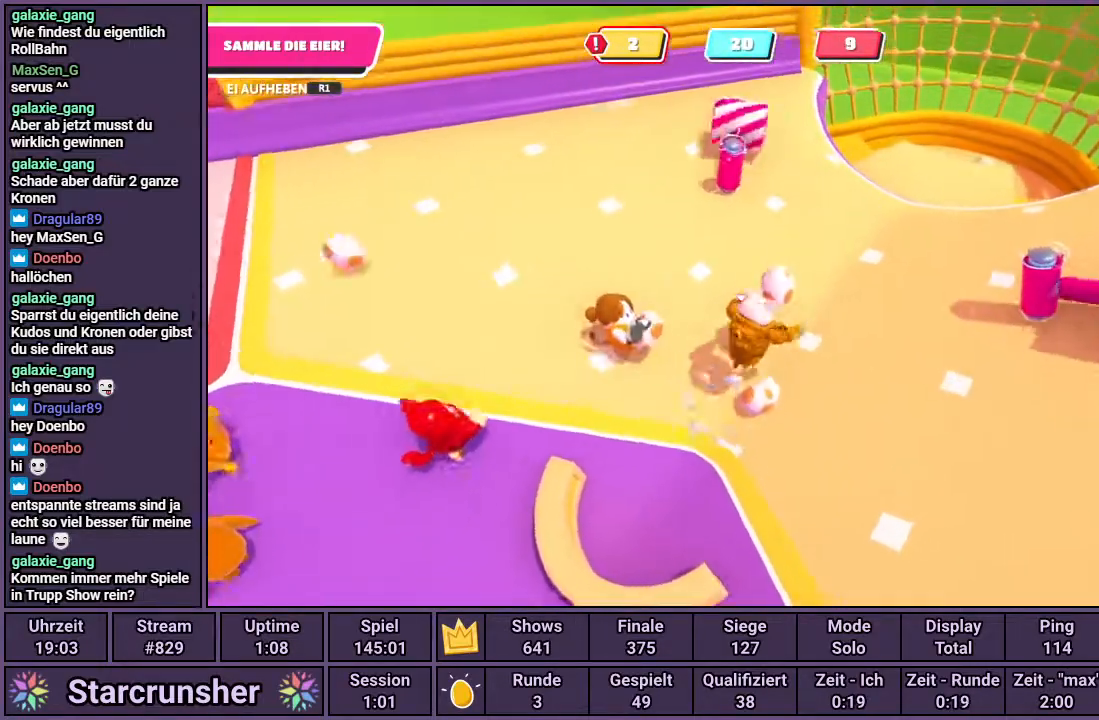
{"buttons": [], "left_stick": "down", "right_stick": "center", "events": [[67, "left_stick", "center"], [433, "left_stick", "down"]]}
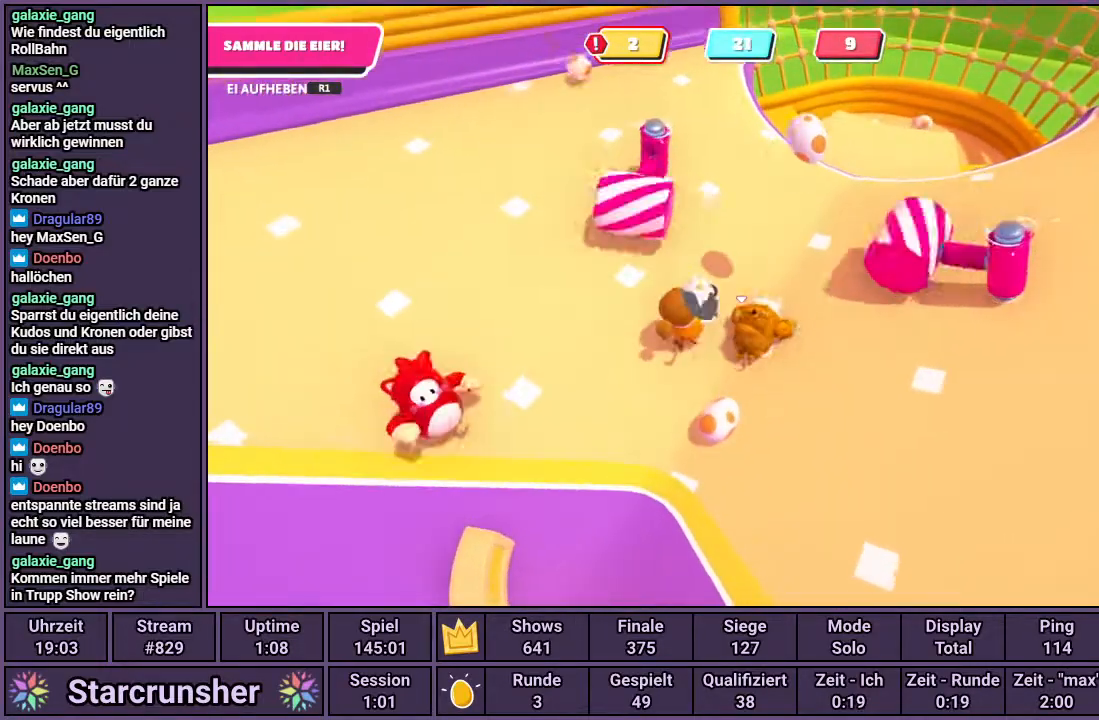
{"buttons": ["R1"], "left_stick": "down-left", "right_stick": "center", "events": [[267, "left_stick", "down-left"], [333, "R1", "down"]]}
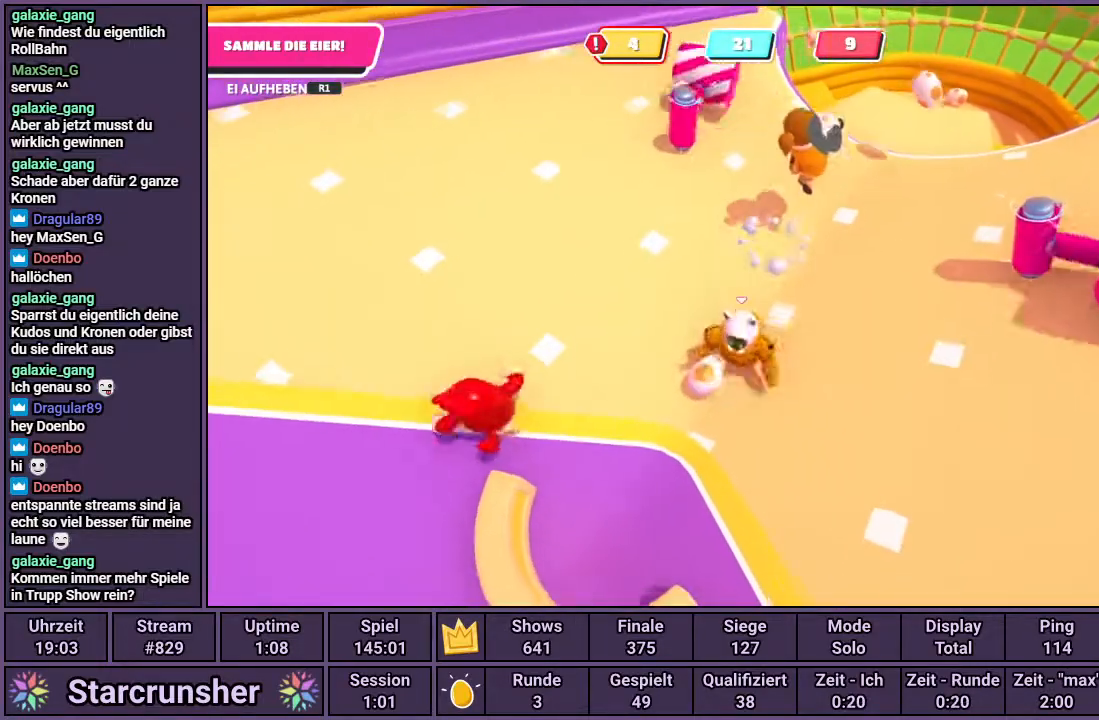
{"buttons": ["CROSS", "R1"], "left_stick": "up-right", "right_stick": "center", "events": [[167, "left_stick", "up-right"], [483, "CROSS", "down"]]}
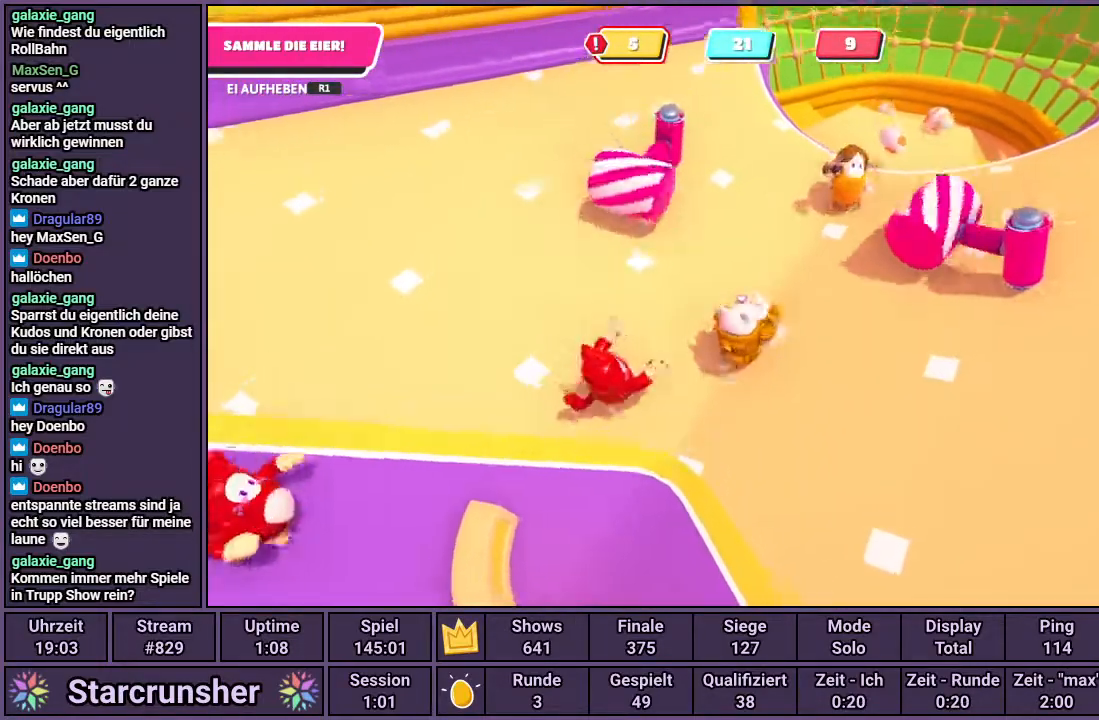
{"buttons": [], "left_stick": "center", "right_stick": "center", "events": [[17, "SQUARE", "down"], [67, "CROSS", "up"], [67, "R1", "up"], [83, "SQUARE", "up"], [150, "left_stick", "center"]]}
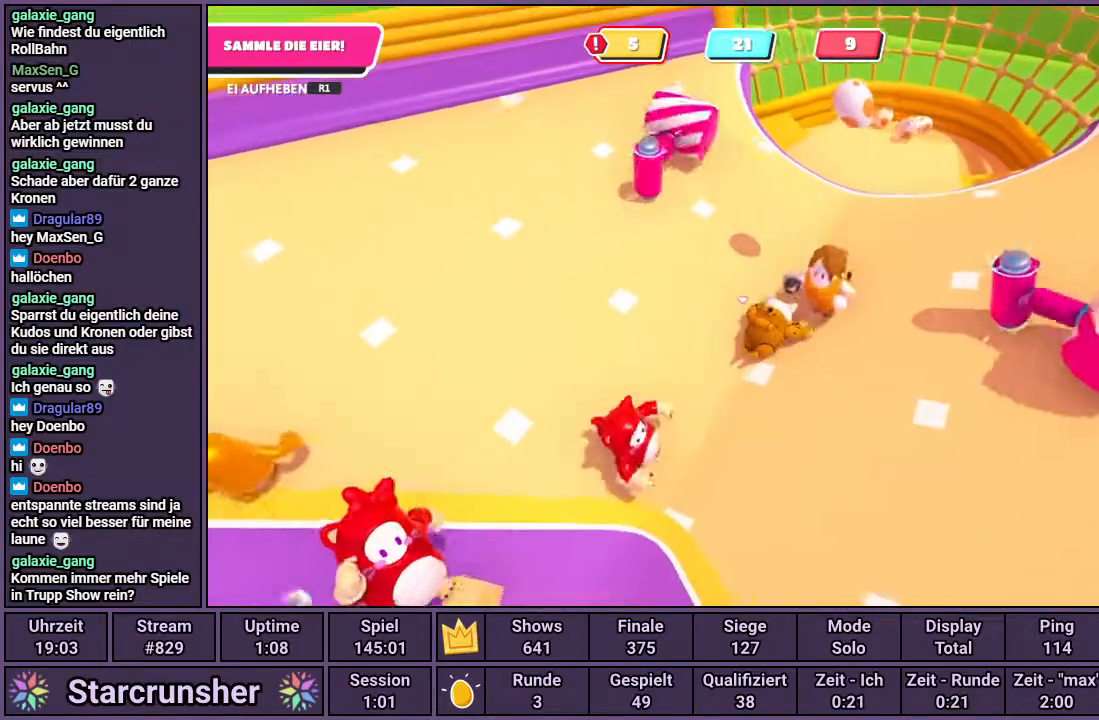
{"buttons": [], "left_stick": "up-left", "right_stick": "left", "events": [[183, "right_stick", "left"], [317, "left_stick", "down-left"], [500, "left_stick", "up-left"]]}
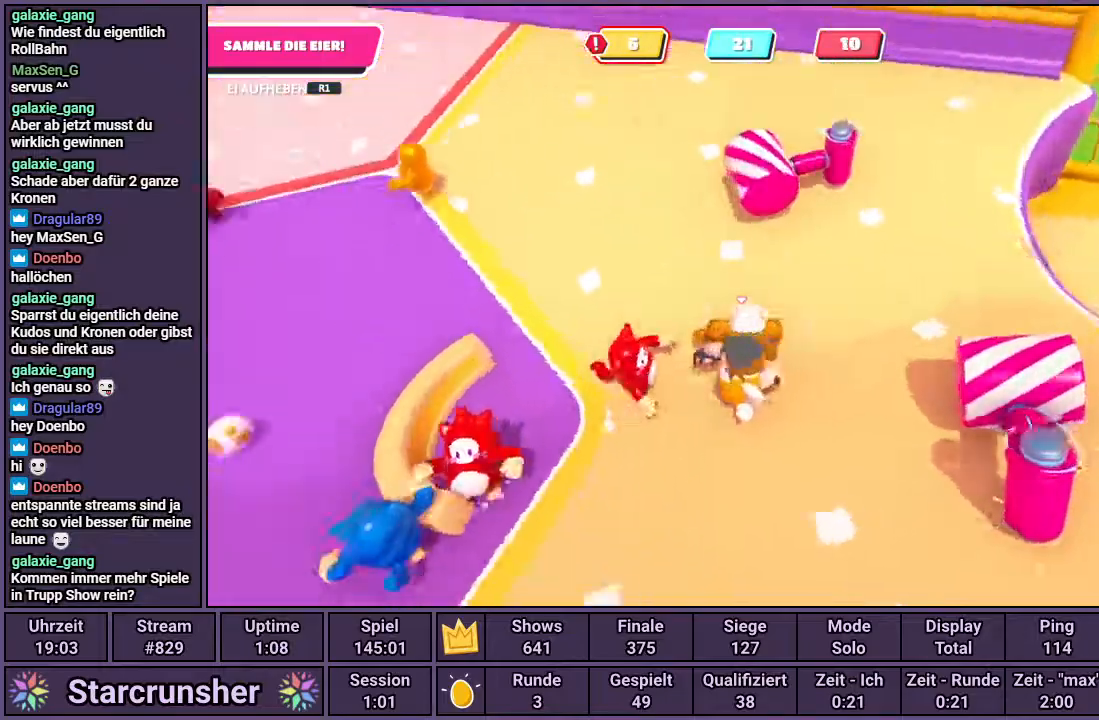
{"buttons": [], "left_stick": "up-right", "right_stick": "center", "events": [[167, "left_stick", "up"], [300, "right_stick", "down-left"], [500, "left_stick", "up-right"], [500, "right_stick", "center"]]}
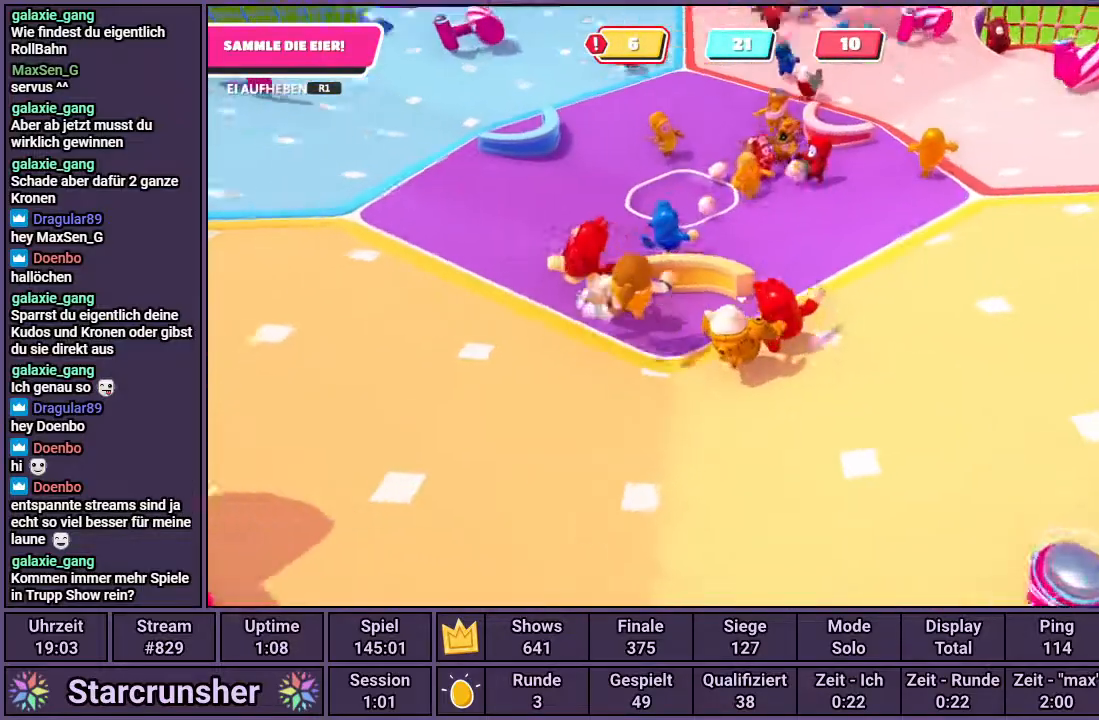
{"buttons": [], "left_stick": "up-right", "right_stick": "center", "events": [[117, "right_stick", "down-right"], [283, "right_stick", "center"]]}
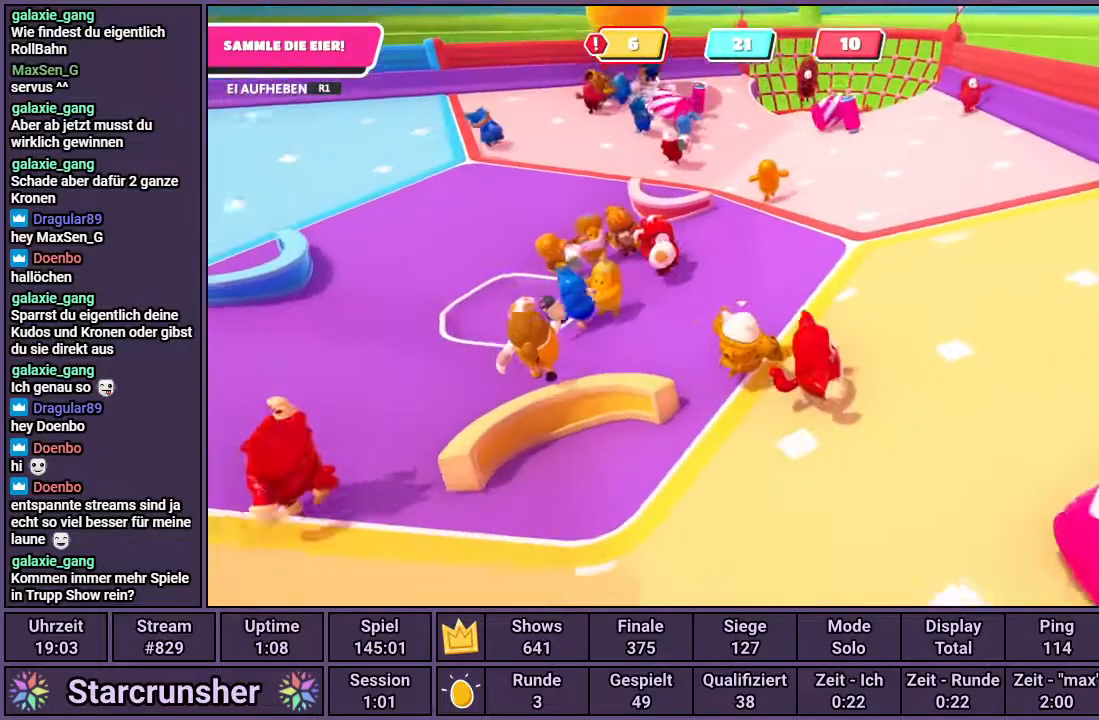
{"buttons": [], "left_stick": "up-right", "right_stick": "center", "events": []}
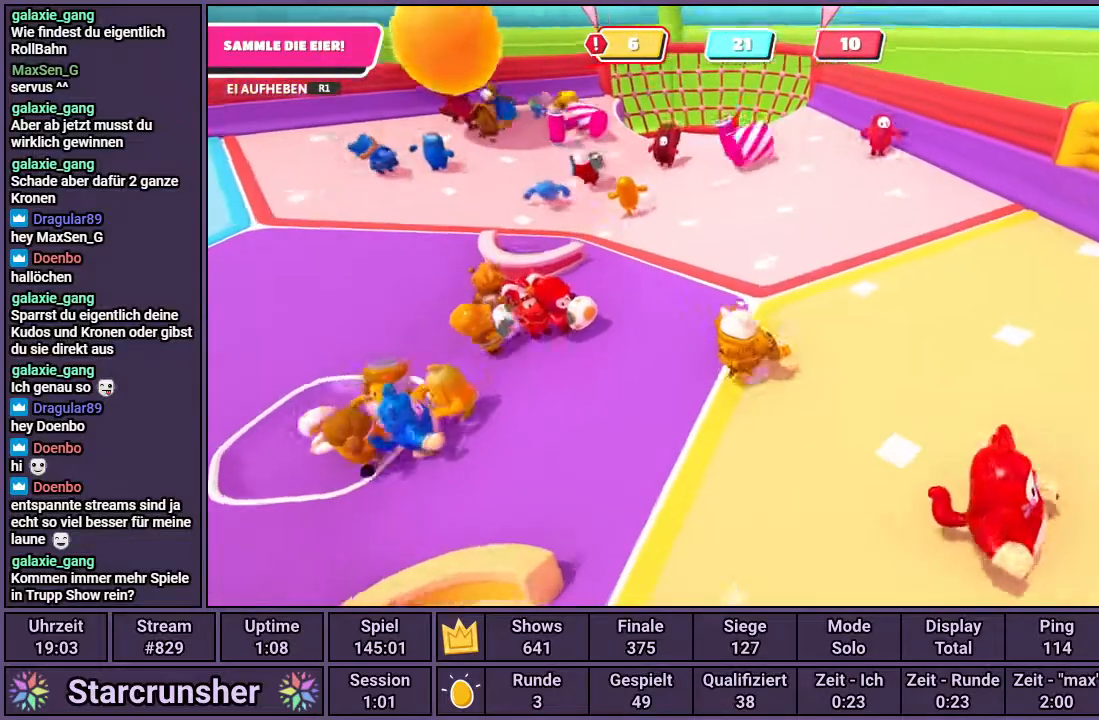
{"buttons": [], "left_stick": "up", "right_stick": "up-left", "events": [[100, "left_stick", "up"], [500, "right_stick", "up-left"]]}
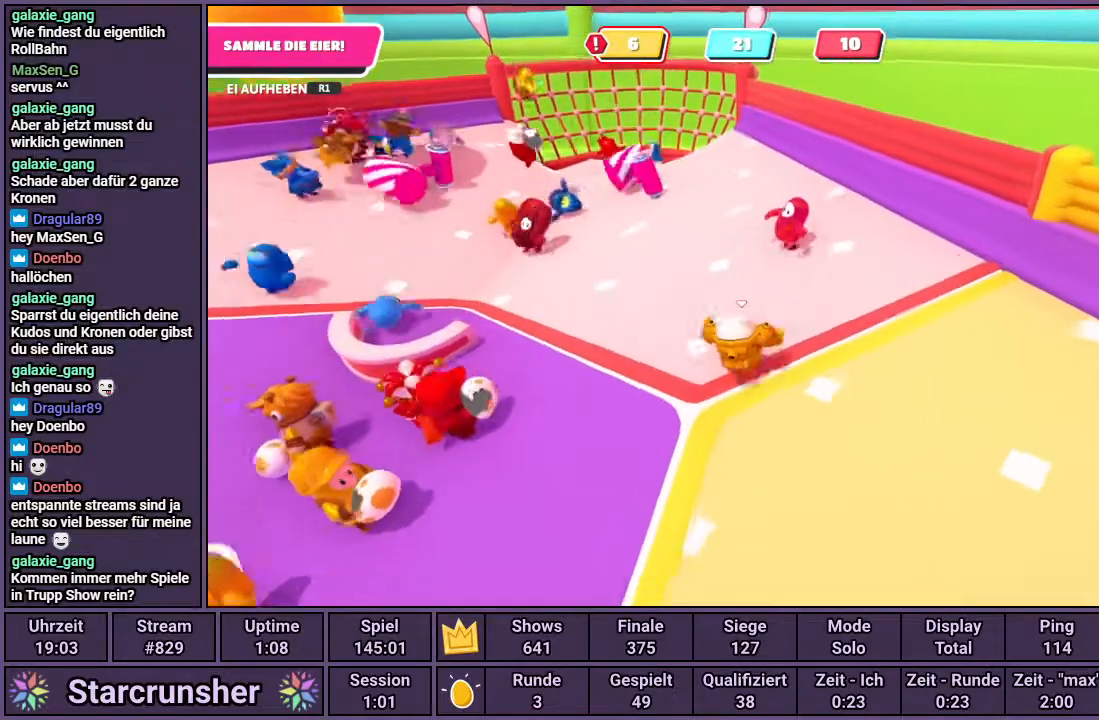
{"buttons": [], "left_stick": "up", "right_stick": "up-left", "events": [[150, "left_stick", "up-right"], [150, "right_stick", "center"], [317, "right_stick", "up-left"], [450, "left_stick", "up"]]}